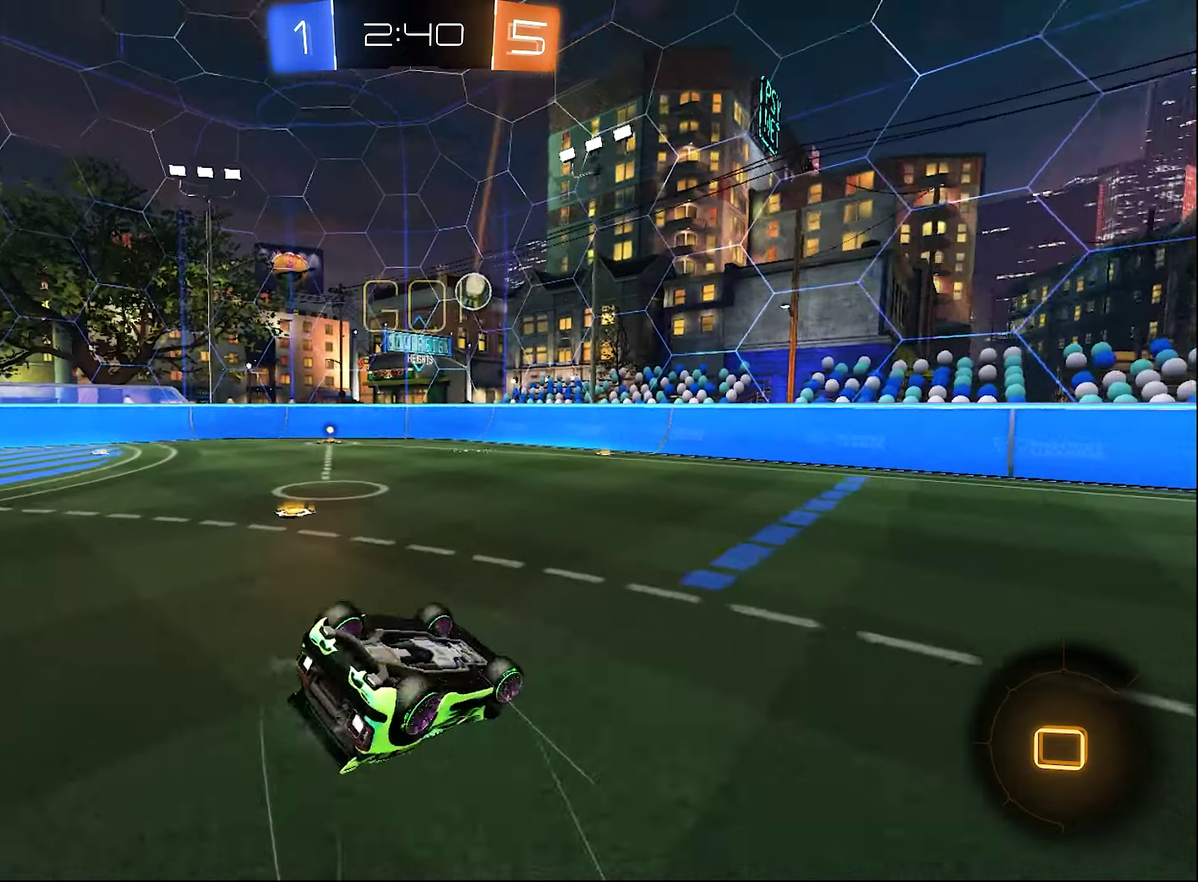
Gameplay with a controller (Xbox layout); each line is a JSON object with the inputs held at the frame after it. "events" lists button and stick changes between this image and that frame as [ms after this image, input, new state], when the widget could be followed in between.
{"buttons": ["B", "R2"], "left_stick": "center", "right_stick": "center"}
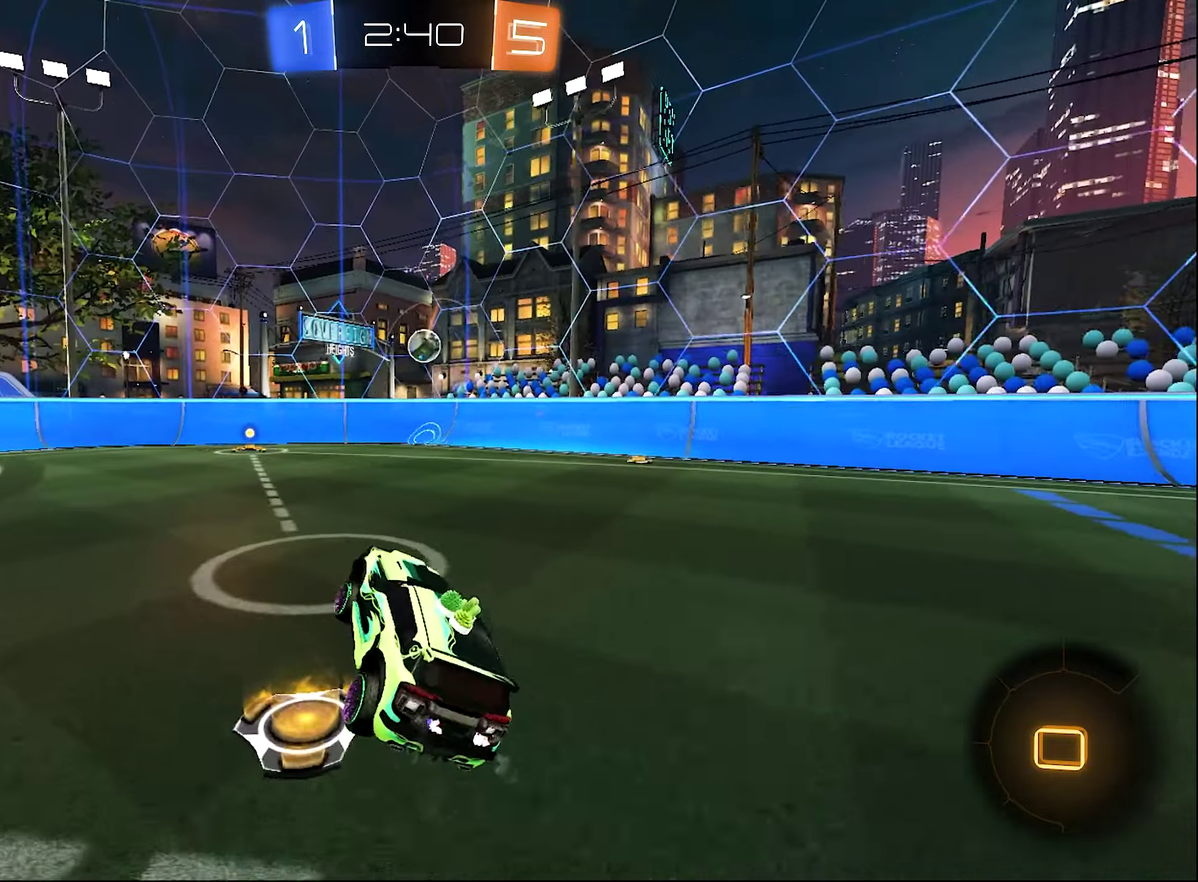
{"buttons": ["R2"], "left_stick": "center", "right_stick": "center", "events": [[350, "left_stick", "right"], [450, "B", "up"], [484, "left_stick", "center"]]}
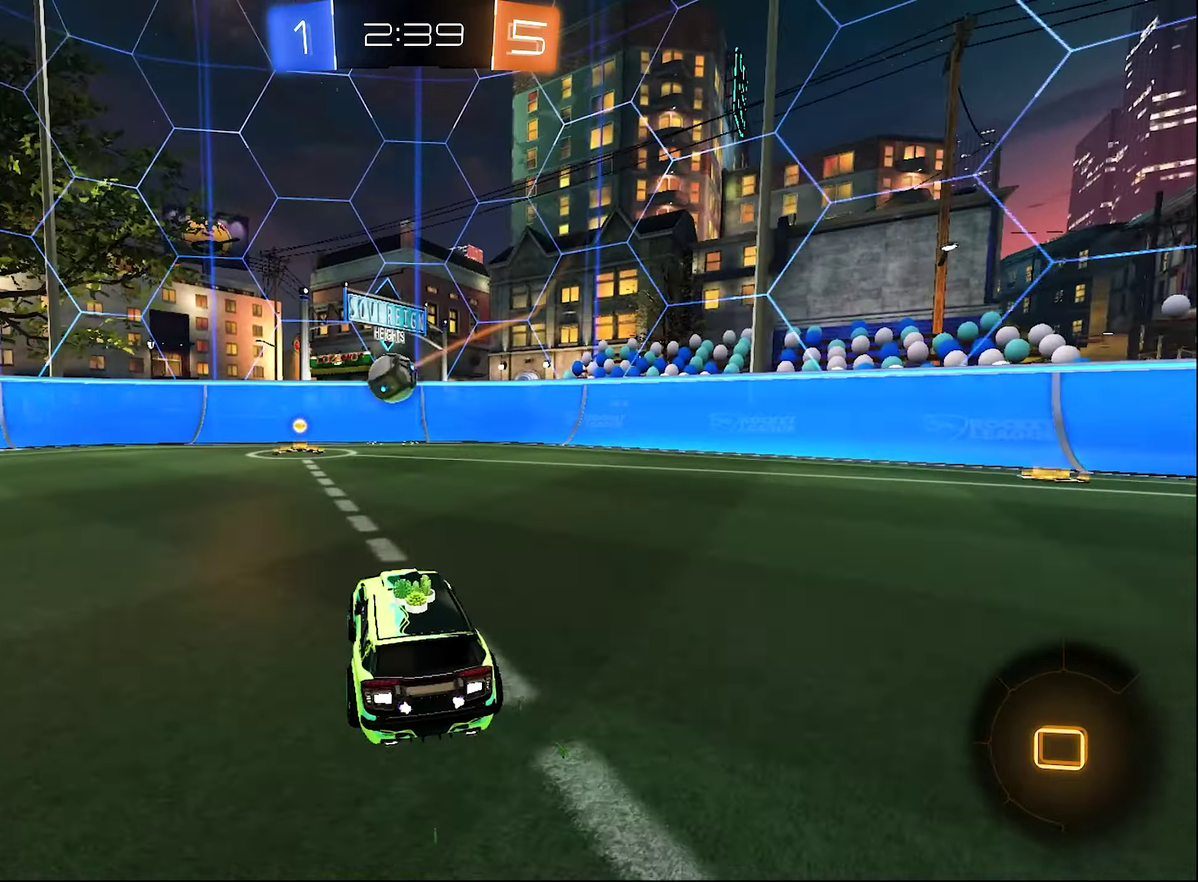
{"buttons": ["R2"], "left_stick": "left", "right_stick": "center", "events": [[17, "B", "down"], [184, "left_stick", "up-left"], [284, "B", "up"], [284, "left_stick", "center"], [384, "left_stick", "left"]]}
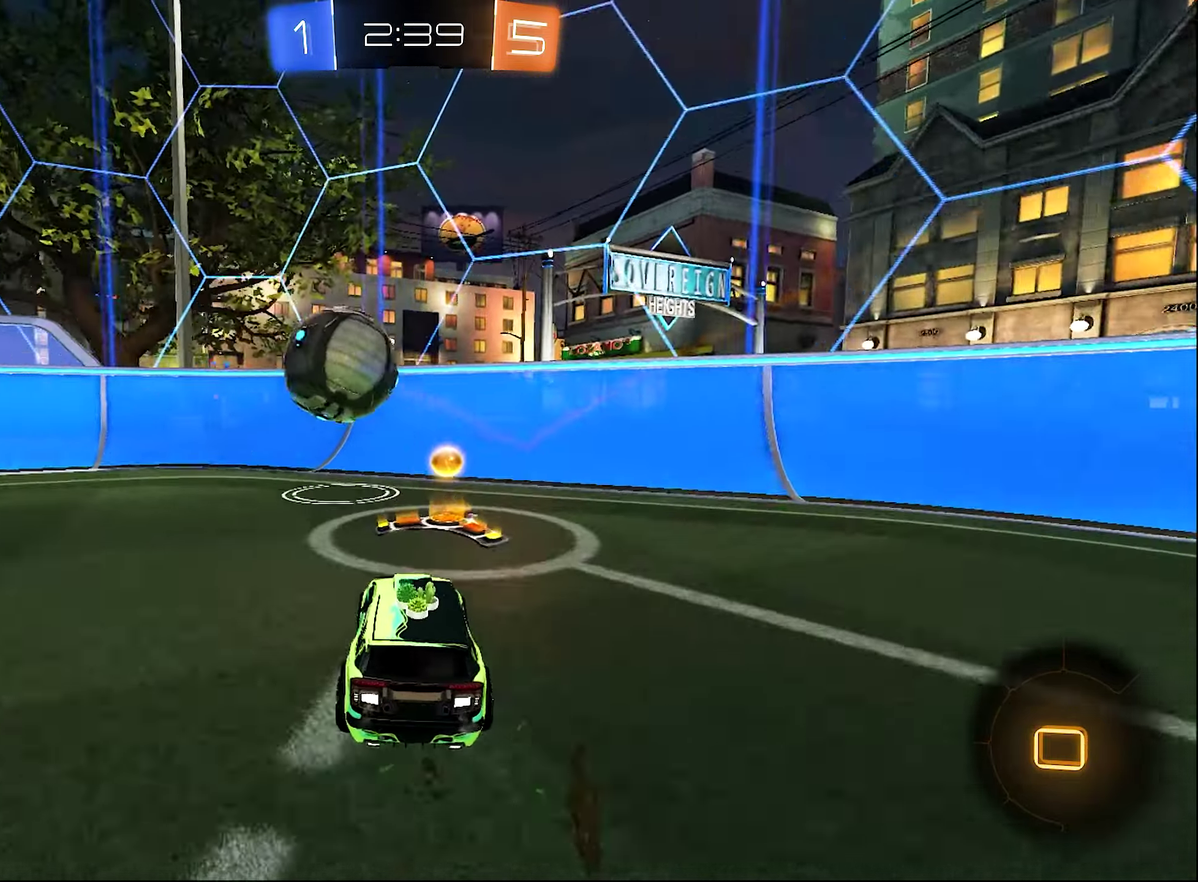
{"buttons": ["B", "R2"], "left_stick": "center", "right_stick": "center", "events": [[150, "Y", "down"], [184, "L1", "down"], [284, "Y", "up"], [284, "left_stick", "up-left"], [400, "left_stick", "center"], [450, "B", "down"], [484, "L1", "up"]]}
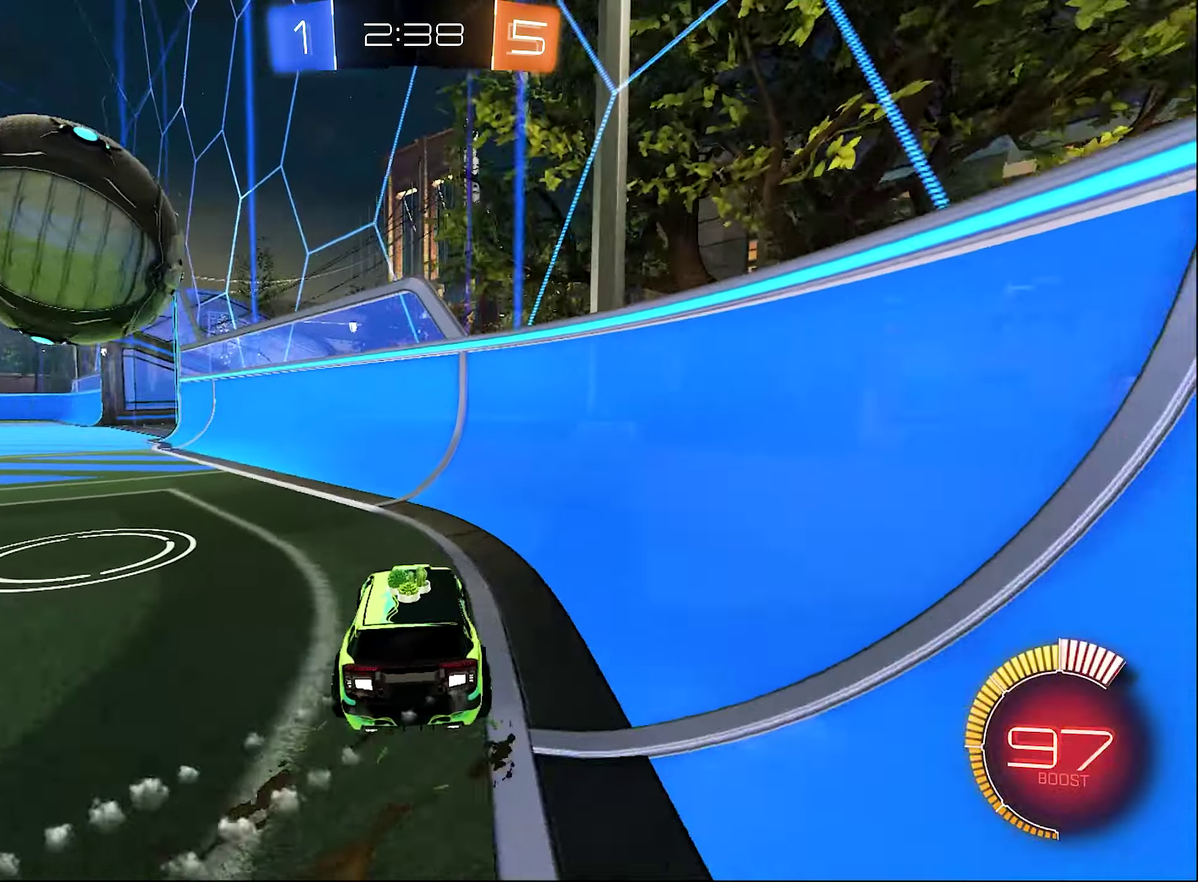
{"buttons": ["B", "R2"], "left_stick": "right", "right_stick": "center", "events": [[217, "B", "up"], [400, "B", "down"], [450, "left_stick", "right"]]}
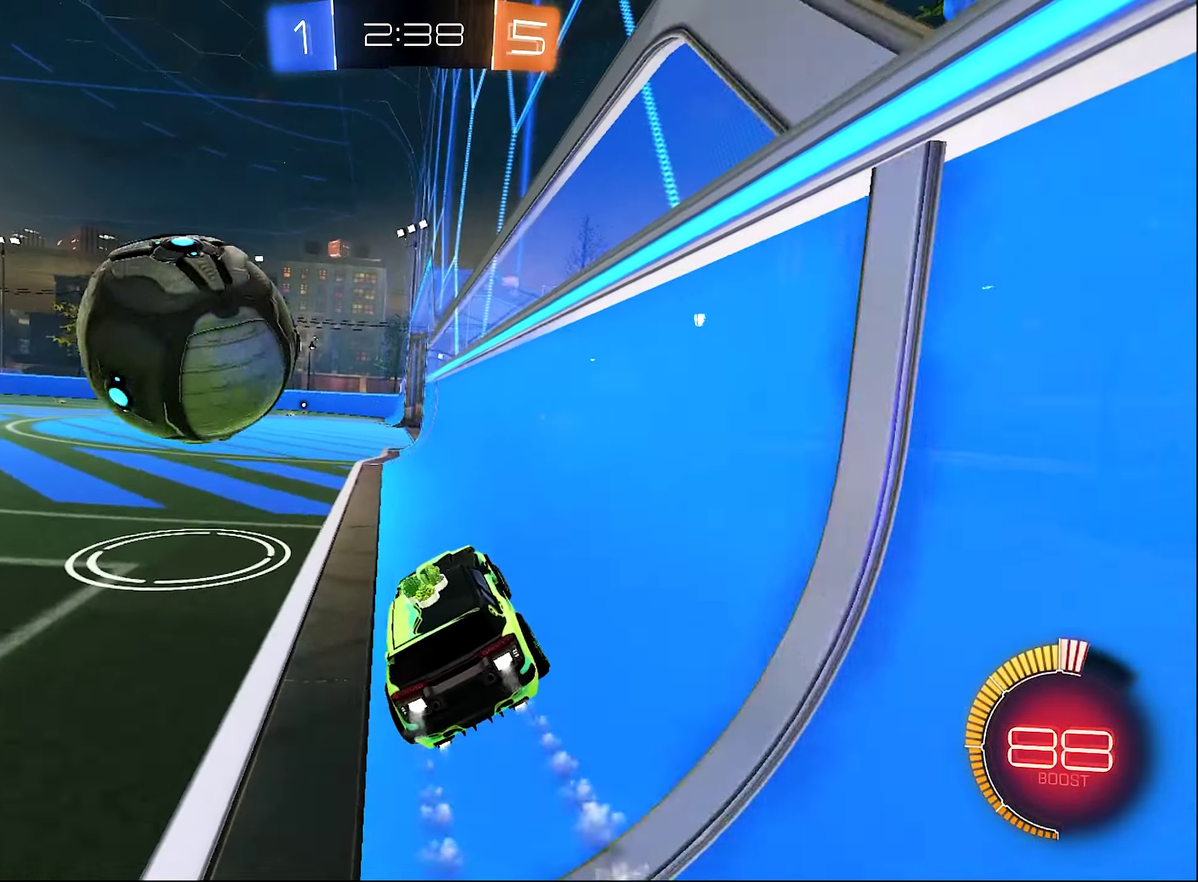
{"buttons": ["B", "R2"], "left_stick": "center", "right_stick": "center", "events": [[50, "left_stick", "left"], [350, "left_stick", "center"]]}
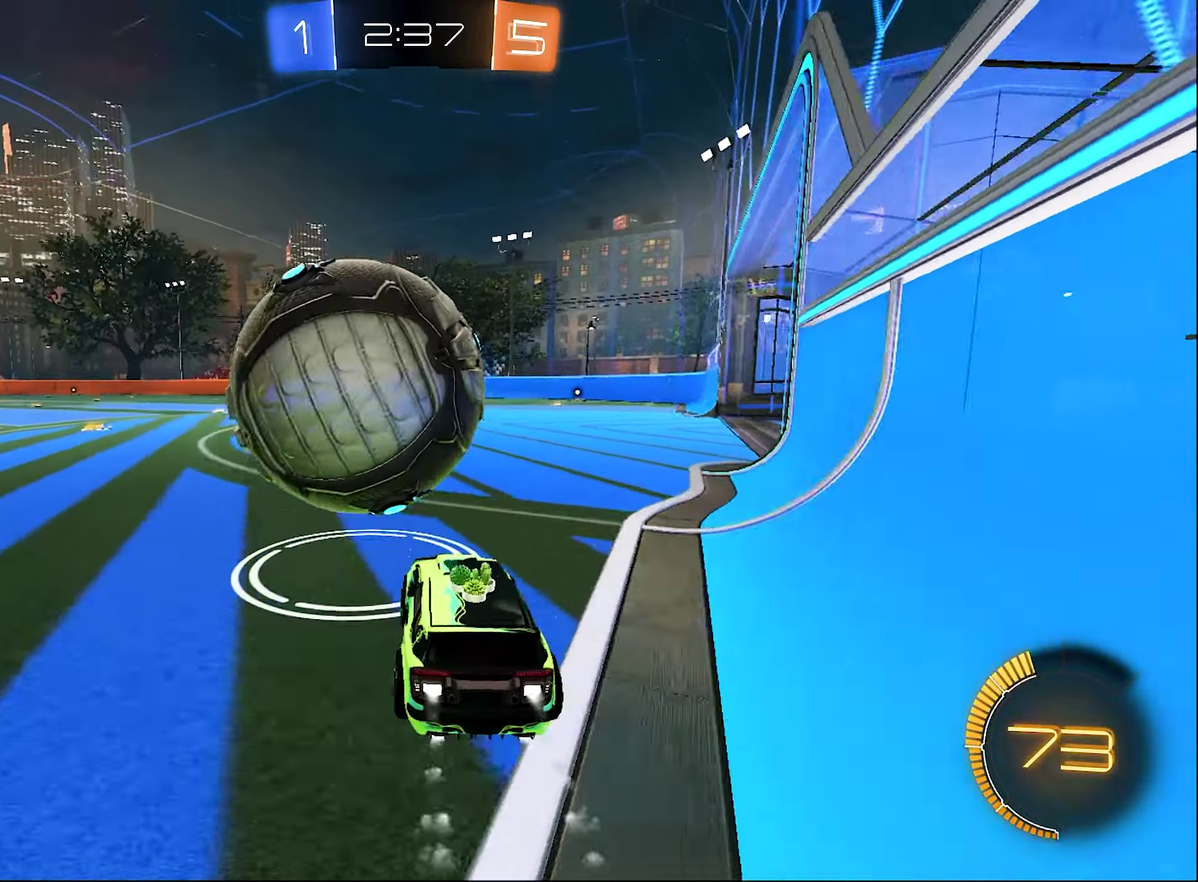
{"buttons": ["R2"], "left_stick": "center", "right_stick": "center", "events": [[17, "left_stick", "right"], [117, "left_stick", "left"], [184, "B", "up"], [267, "Y", "down"], [267, "left_stick", "right"], [350, "Y", "up"], [484, "left_stick", "center"]]}
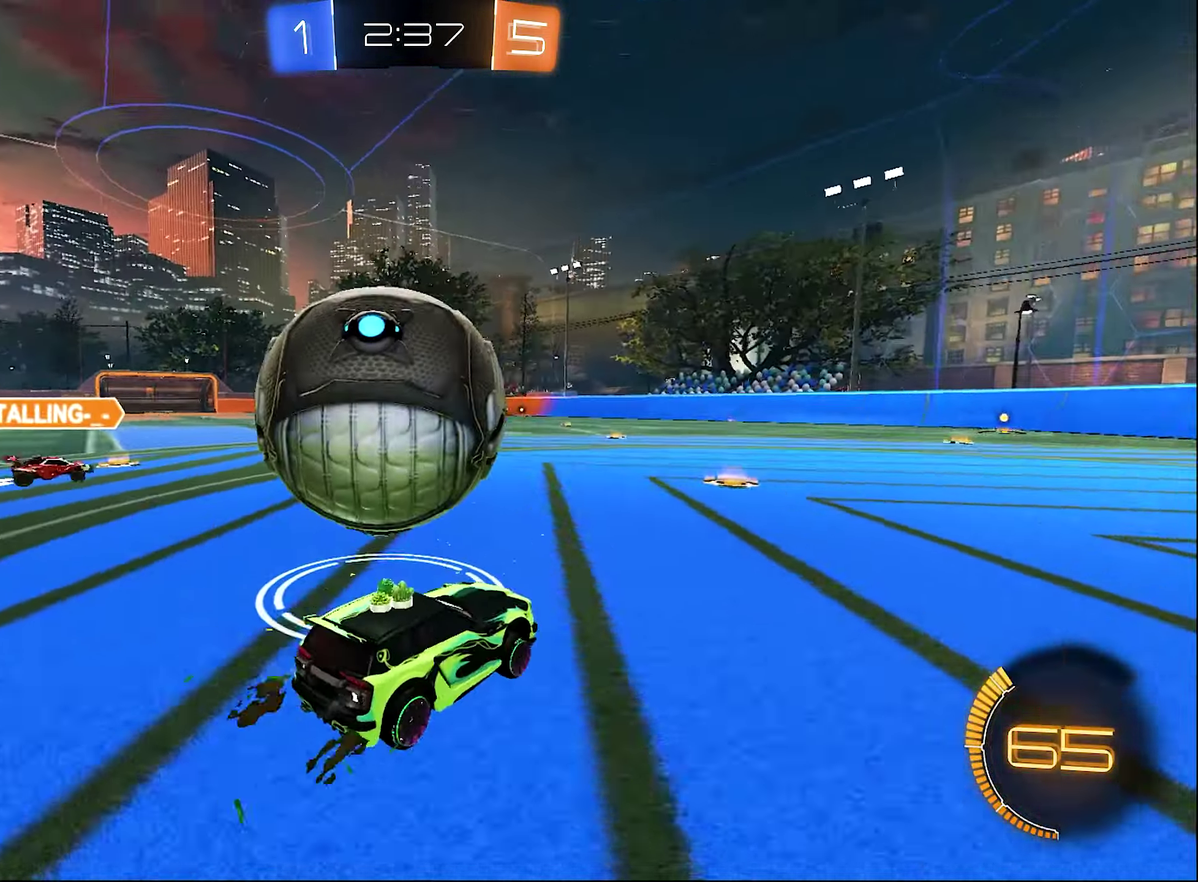
{"buttons": ["R2"], "left_stick": "down-left", "right_stick": "center", "events": [[150, "B", "down"], [150, "left_stick", "left"], [350, "B", "up"], [384, "left_stick", "down-left"]]}
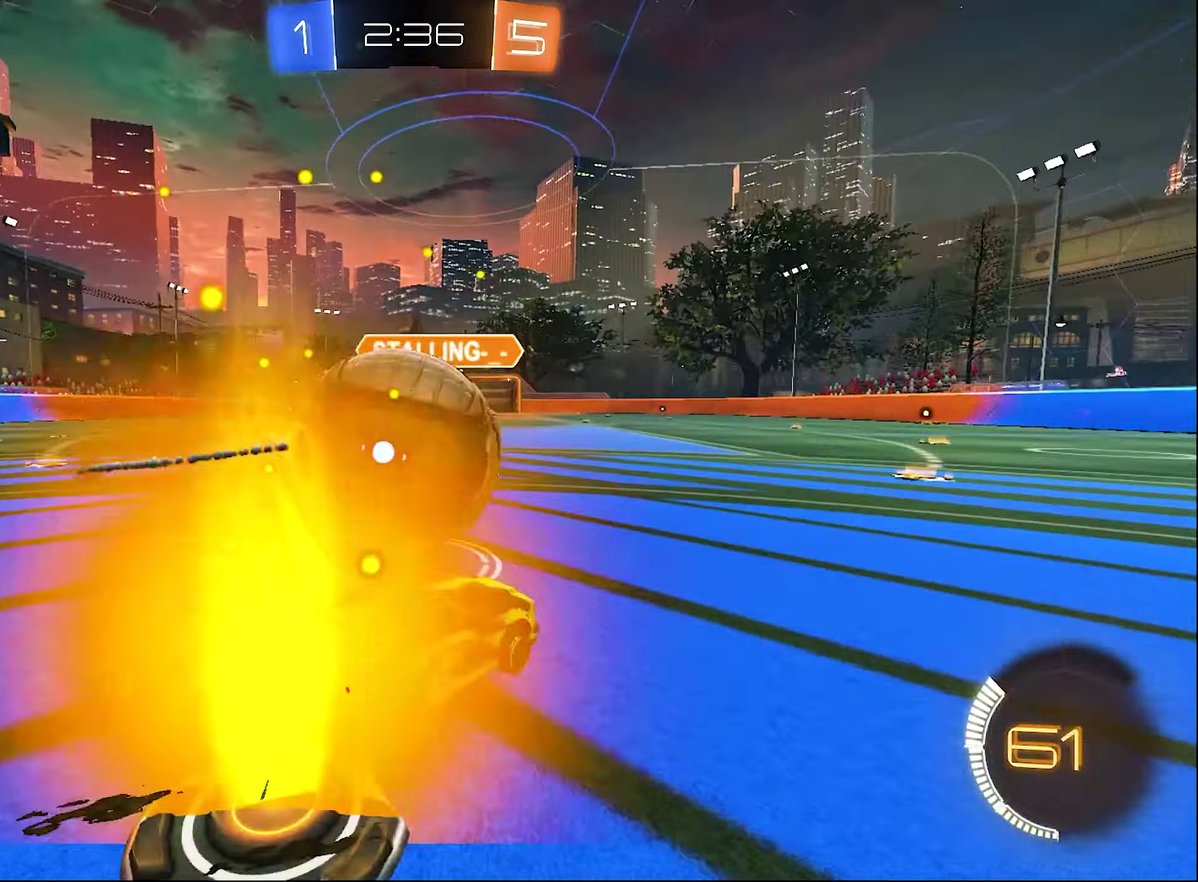
{"buttons": ["R2"], "left_stick": "center", "right_stick": "center"}
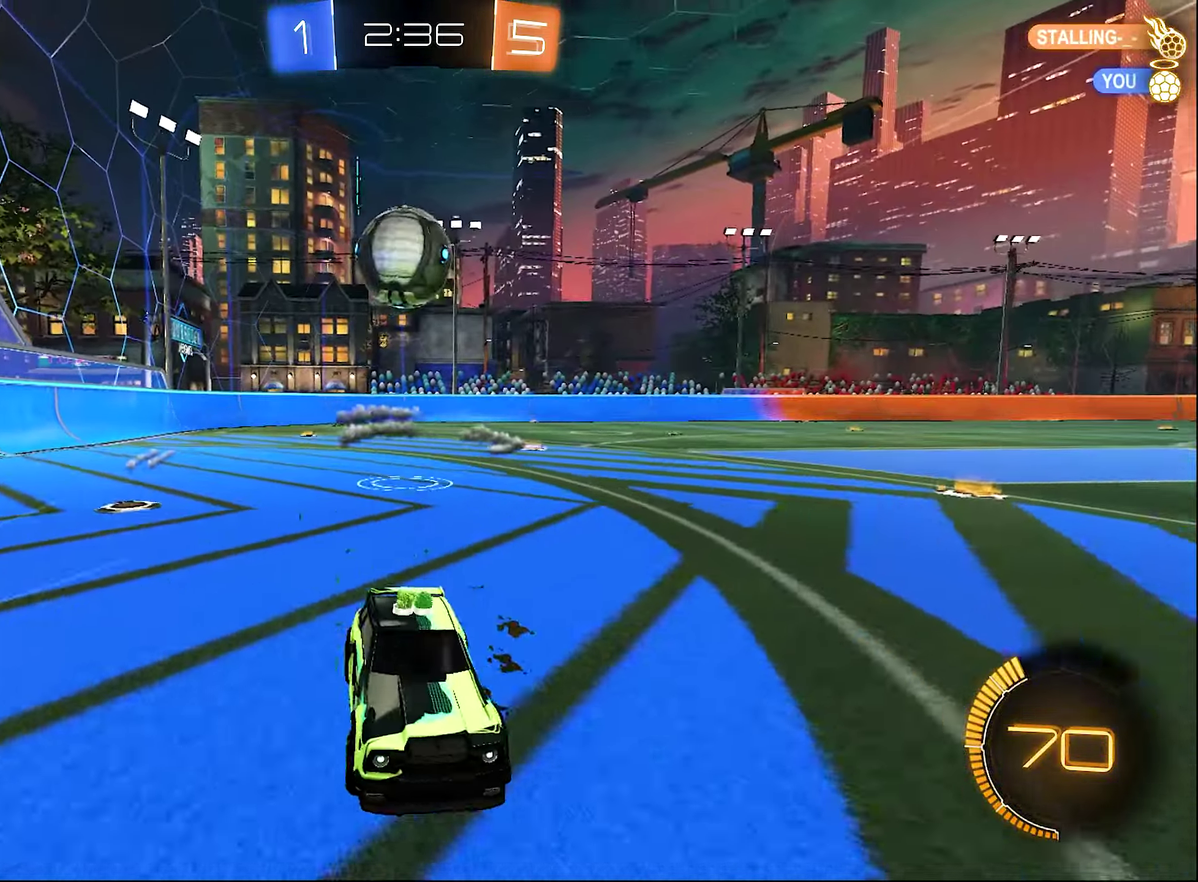
{"buttons": ["R2"], "left_stick": "left", "right_stick": "center"}
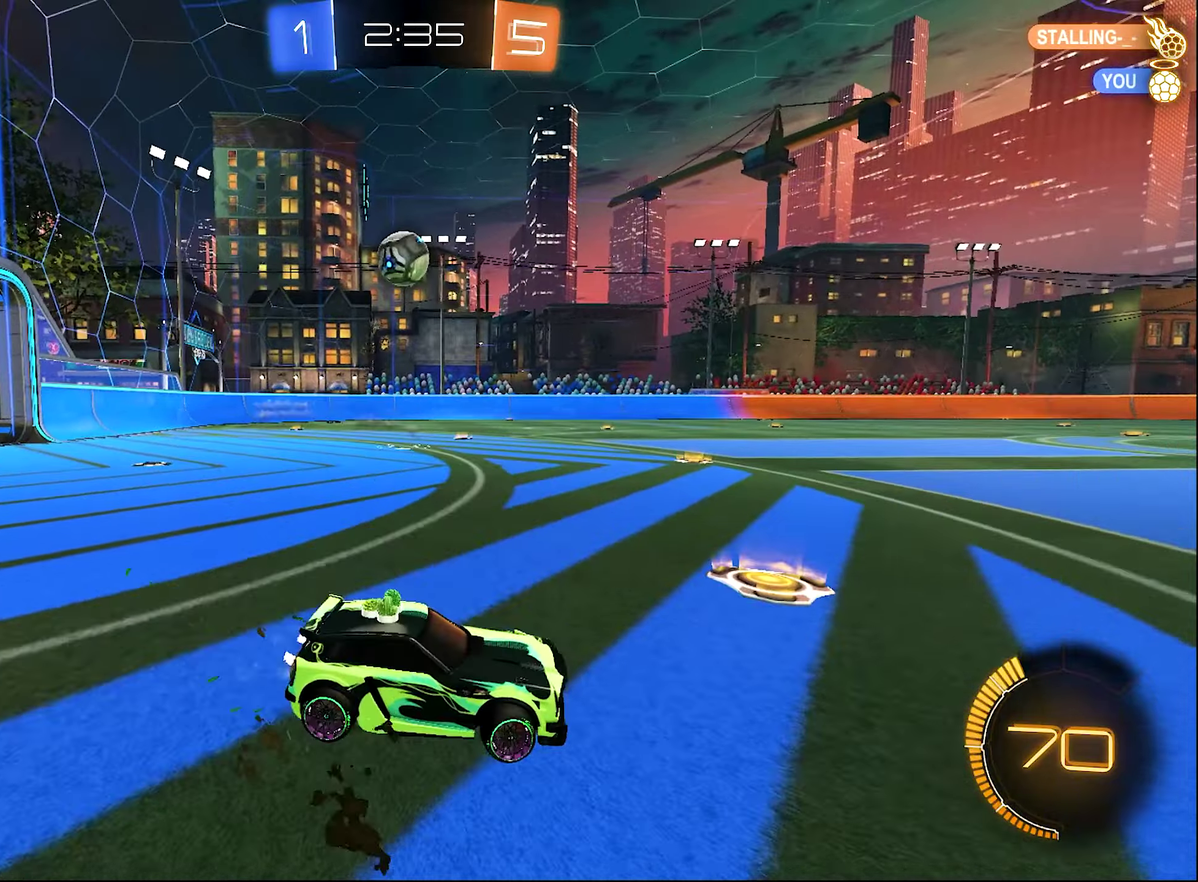
{"buttons": ["B", "R2"], "left_stick": "center", "right_stick": "center", "events": [[116, "B", "down"], [350, "B", "up"], [400, "B", "down"], [483, "left_stick", "center"]]}
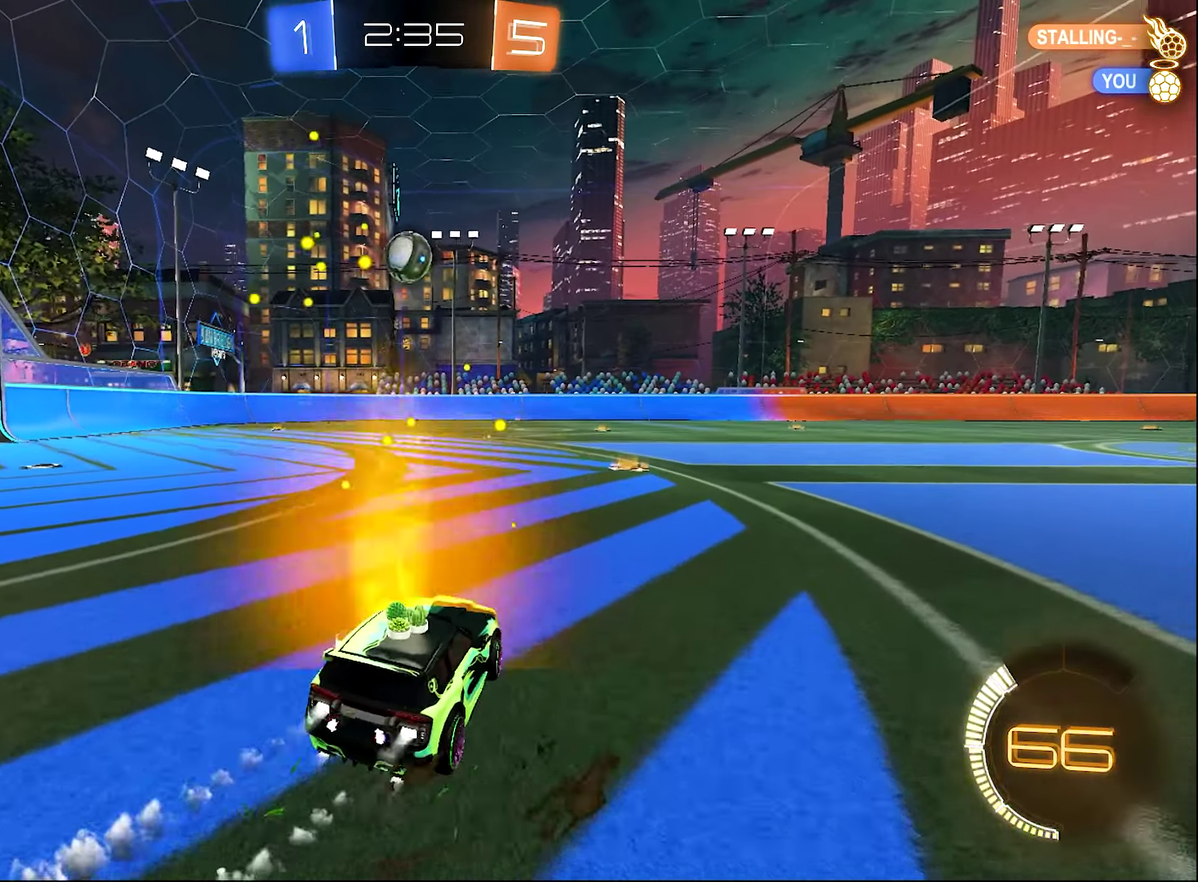
{"buttons": ["B", "R2"], "left_stick": "left", "right_stick": "center", "events": [[16, "left_stick", "right"], [116, "left_stick", "center"], [366, "B", "up"], [416, "B", "down"], [450, "left_stick", "left"]]}
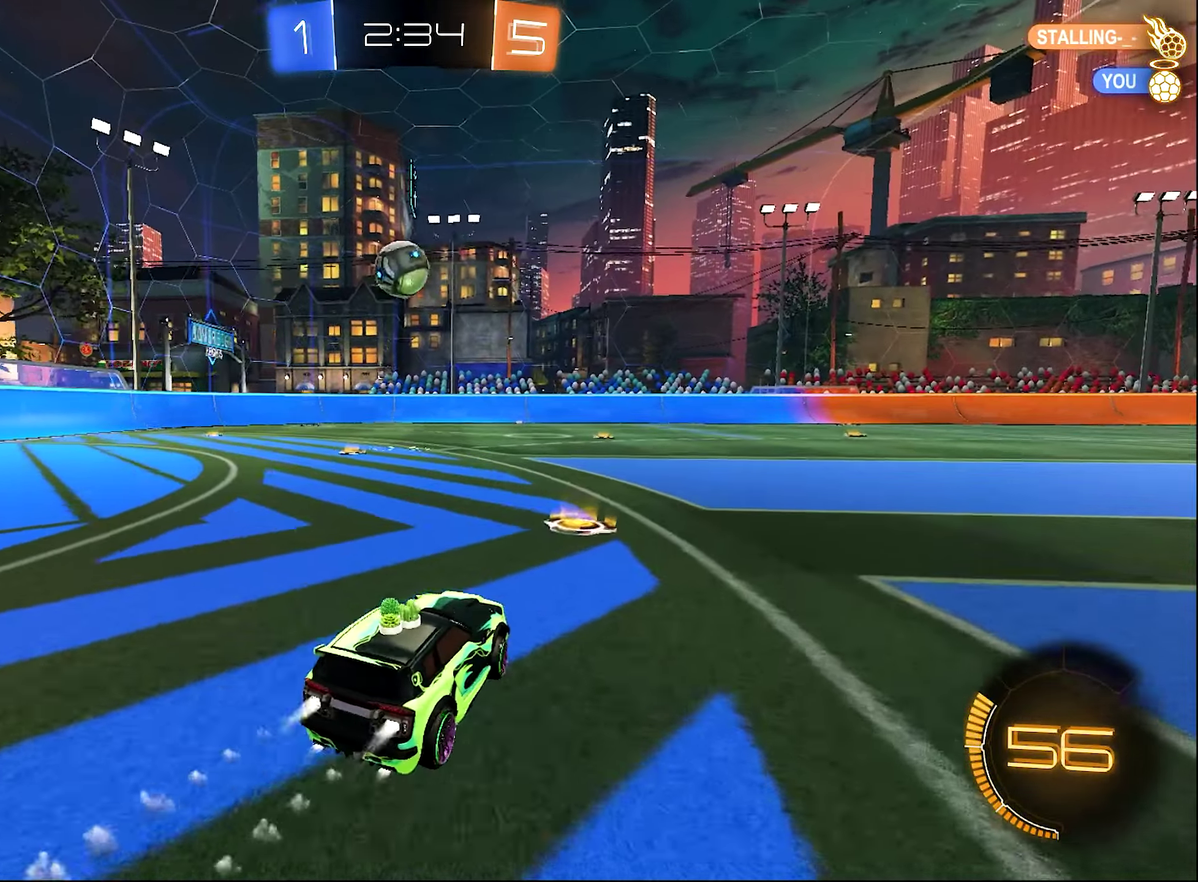
{"buttons": ["B", "R2"], "left_stick": "center", "right_stick": "center", "events": [[350, "B", "up"], [450, "B", "down"], [450, "left_stick", "center"]]}
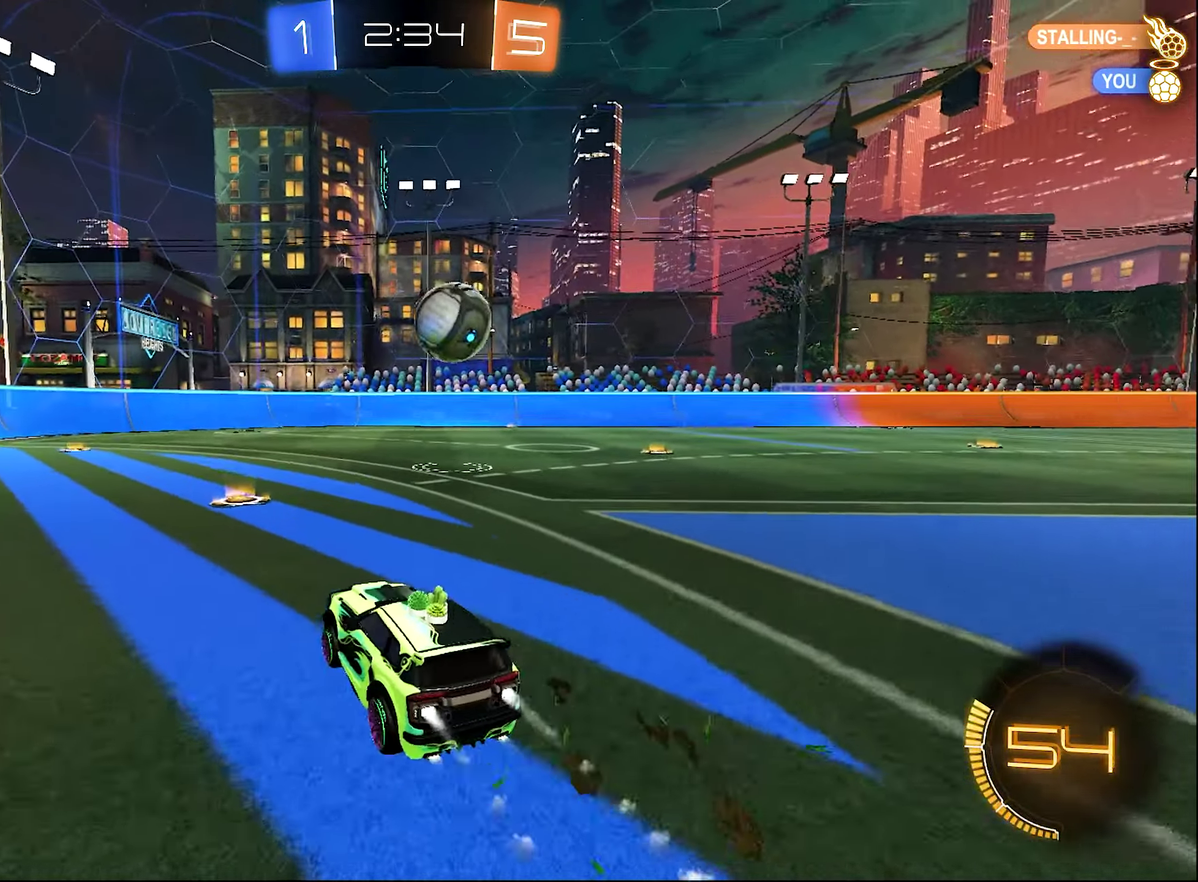
{"buttons": ["Y", "L1", "R2"], "left_stick": "right", "right_stick": "center", "events": [[150, "B", "up"], [283, "left_stick", "right"], [383, "L1", "down"], [383, "Y", "down"]]}
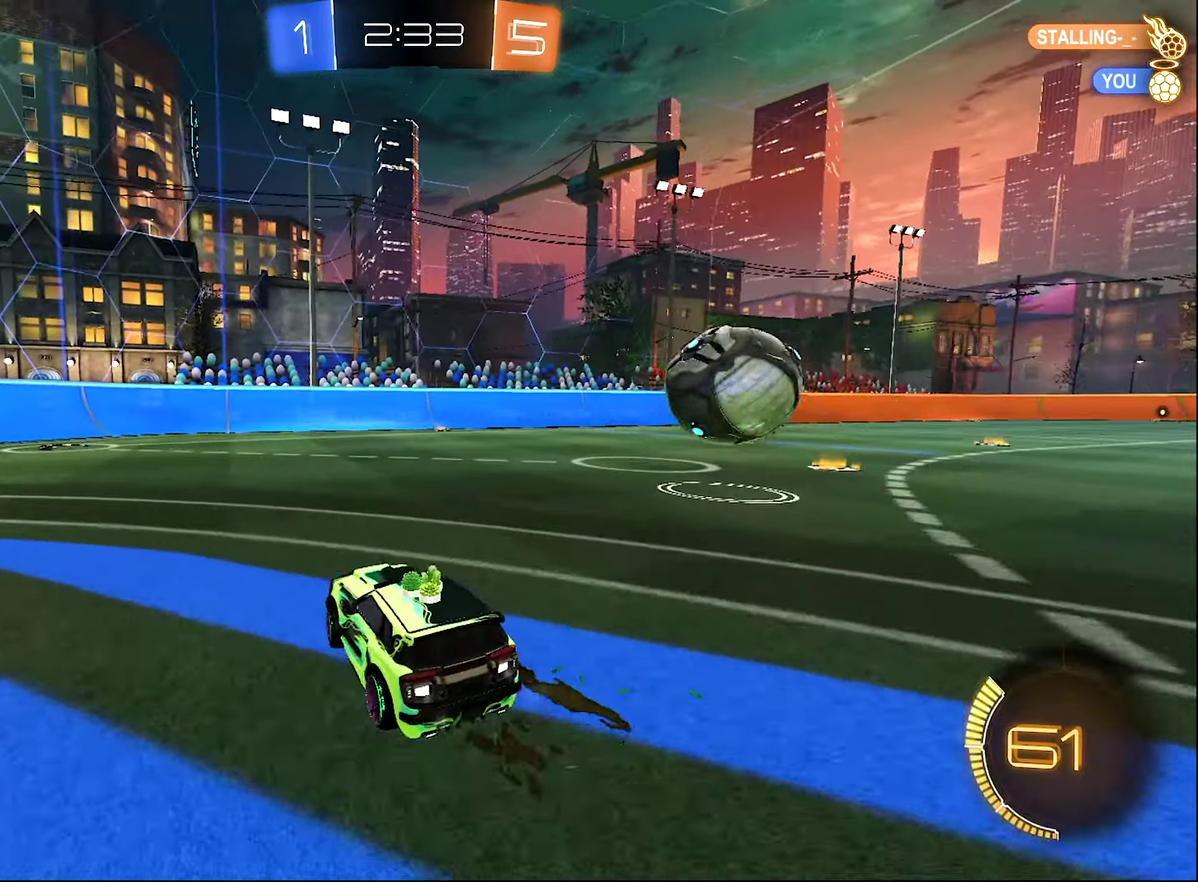
{"buttons": [], "left_stick": "center", "right_stick": "center", "events": [[16, "Y", "up"], [150, "L1", "up"], [283, "left_stick", "center"], [383, "R2", "up"]]}
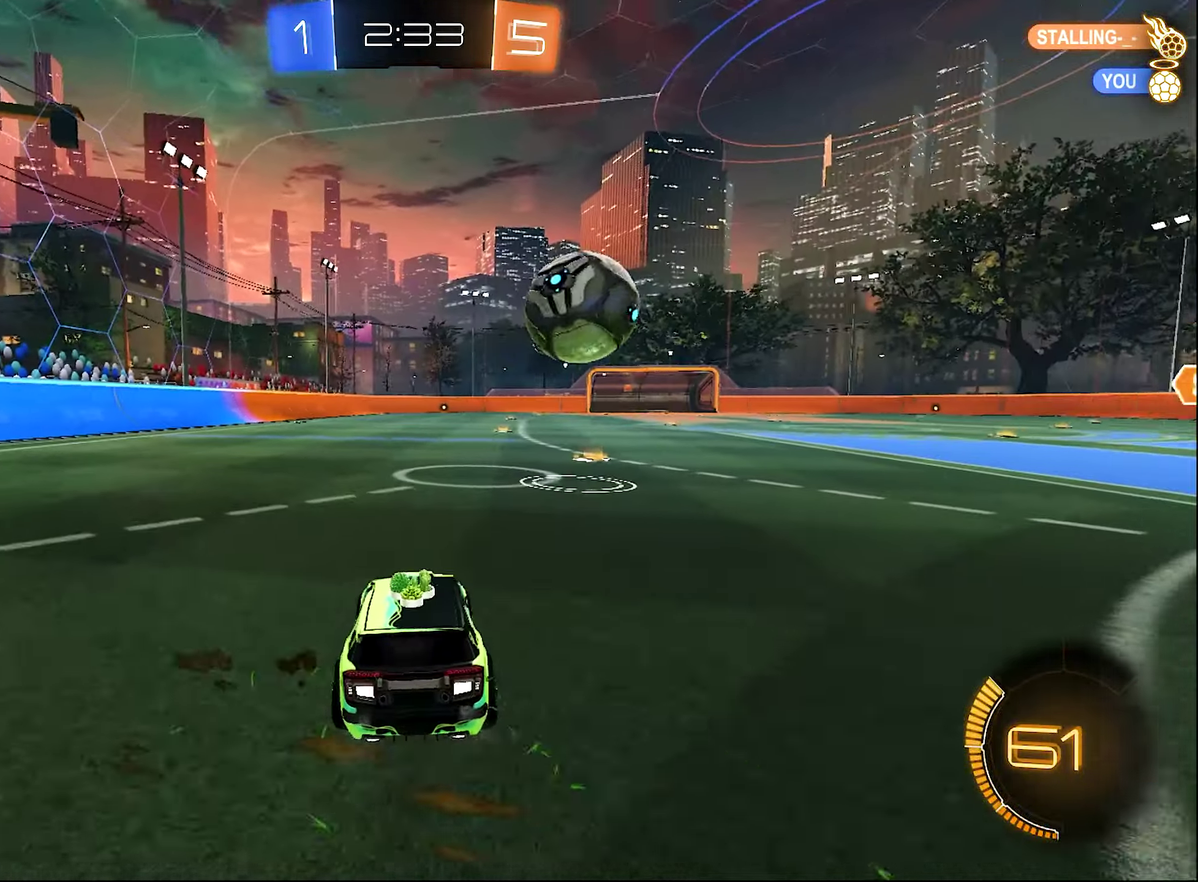
{"buttons": ["R2"], "left_stick": "center", "right_stick": "center", "events": [[116, "R2", "down"], [116, "left_stick", "left"], [216, "left_stick", "center"]]}
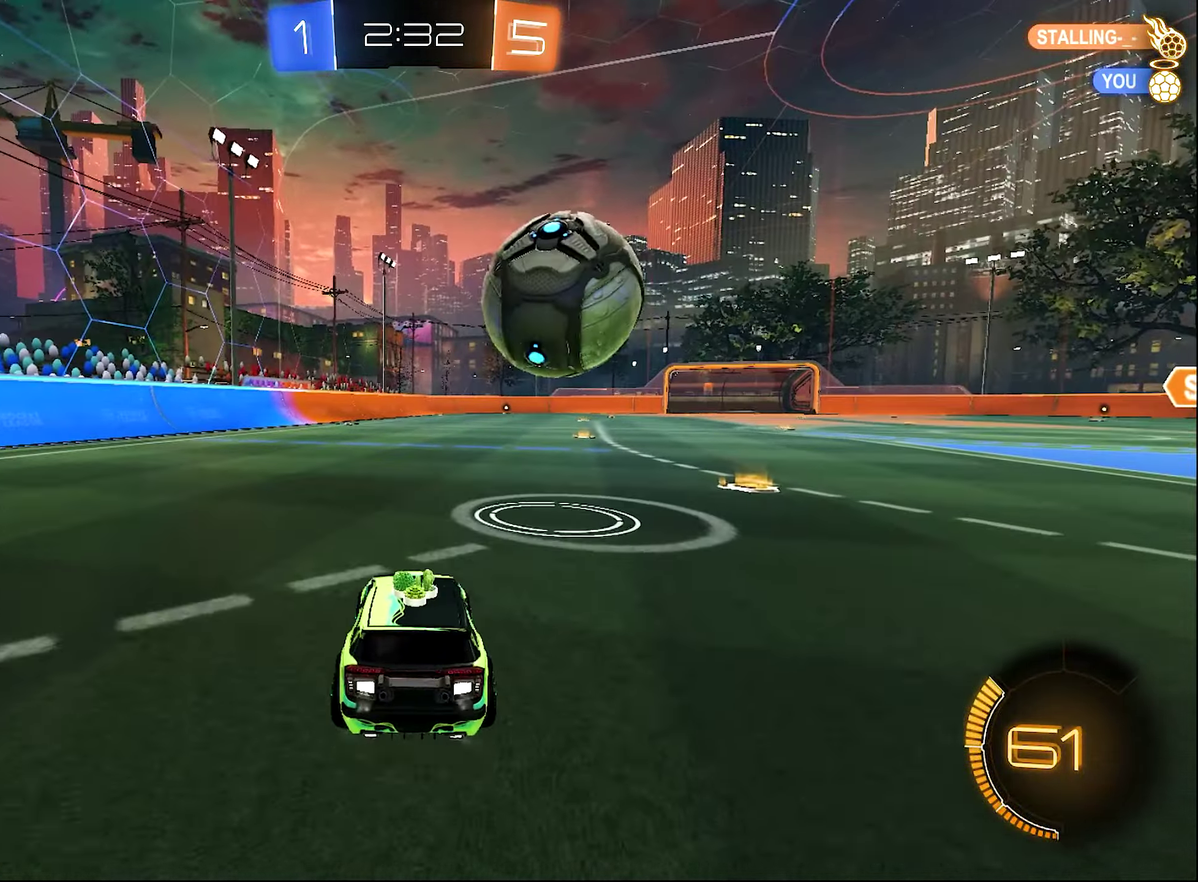
{"buttons": [], "left_stick": "left", "right_stick": "center", "events": [[83, "B", "down"], [216, "B", "up"], [233, "R2", "up"], [350, "left_stick", "left"]]}
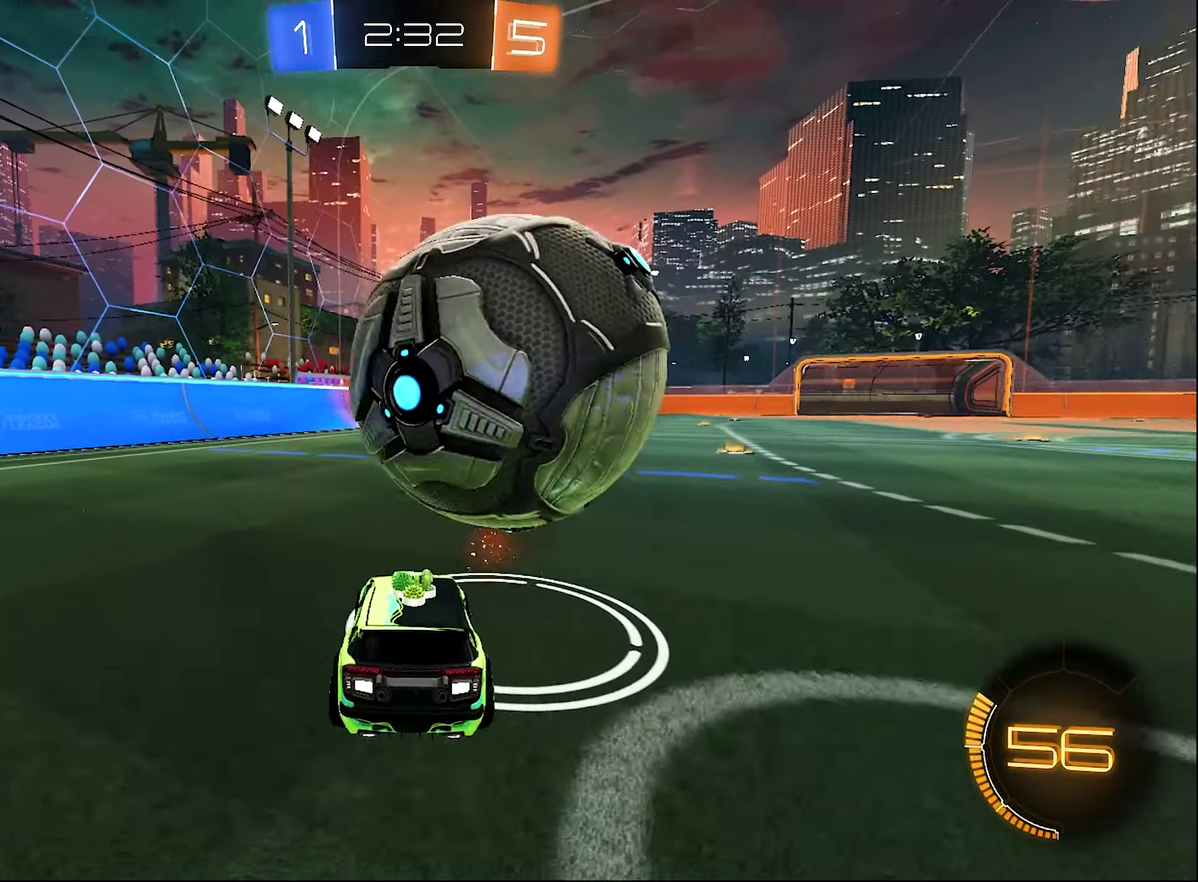
{"buttons": [], "left_stick": "center", "right_stick": "center", "events": [[16, "left_stick", "center"], [150, "R2", "down"], [150, "left_stick", "right"], [283, "left_stick", "center"], [400, "R2", "up"]]}
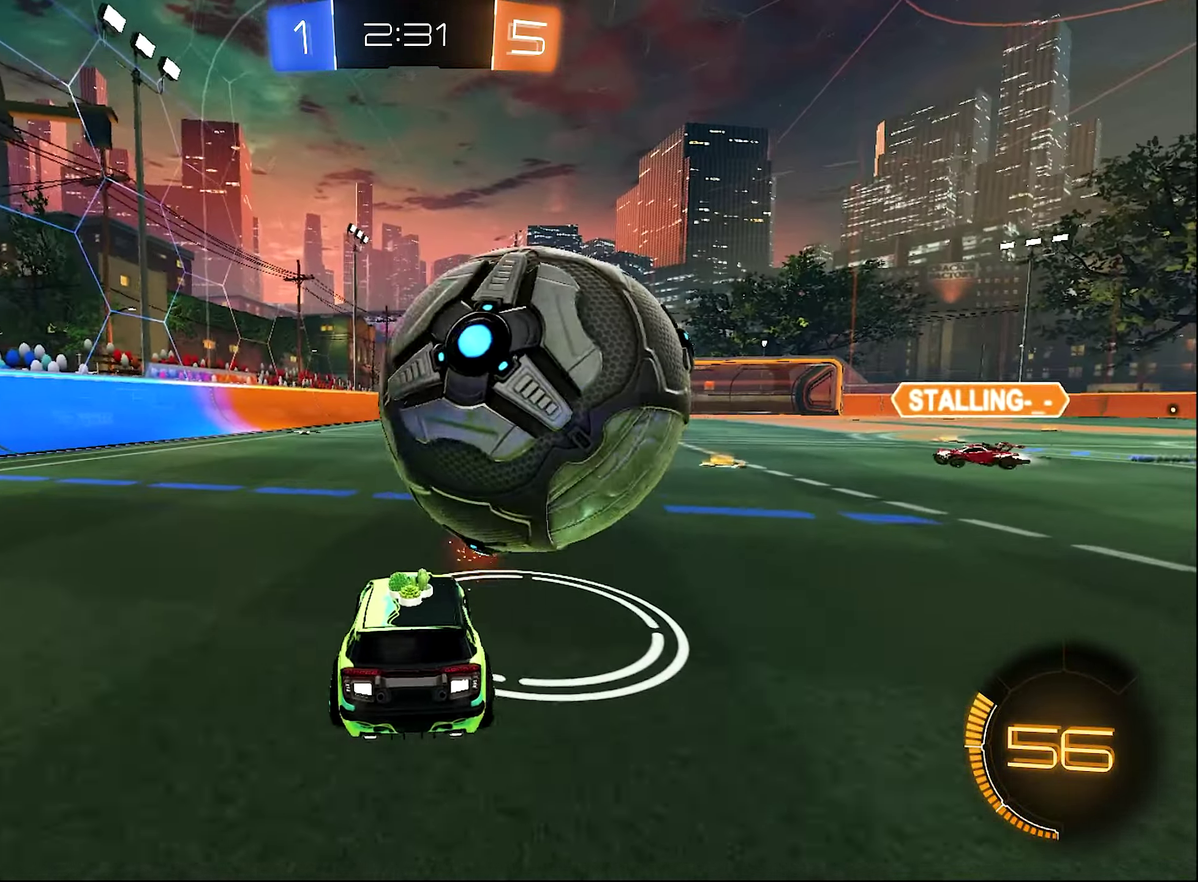
{"buttons": ["B", "R2"], "left_stick": "center", "right_stick": "center", "events": [[50, "R2", "down"], [116, "left_stick", "right"], [233, "R2", "up"], [250, "left_stick", "center"], [350, "left_stick", "right"], [383, "R2", "down"], [483, "left_stick", "center"], [500, "B", "down"]]}
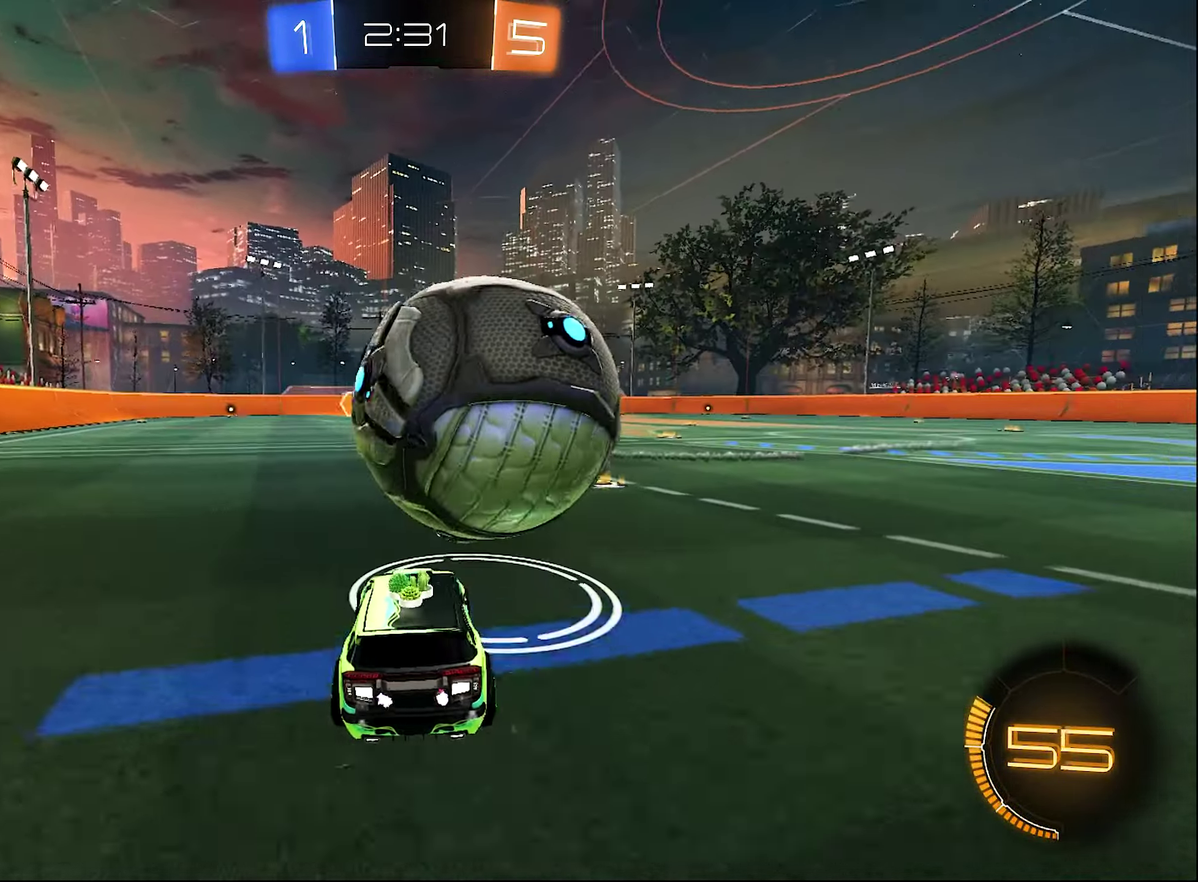
{"buttons": ["B", "R2"], "left_stick": "center", "right_stick": "center", "events": []}
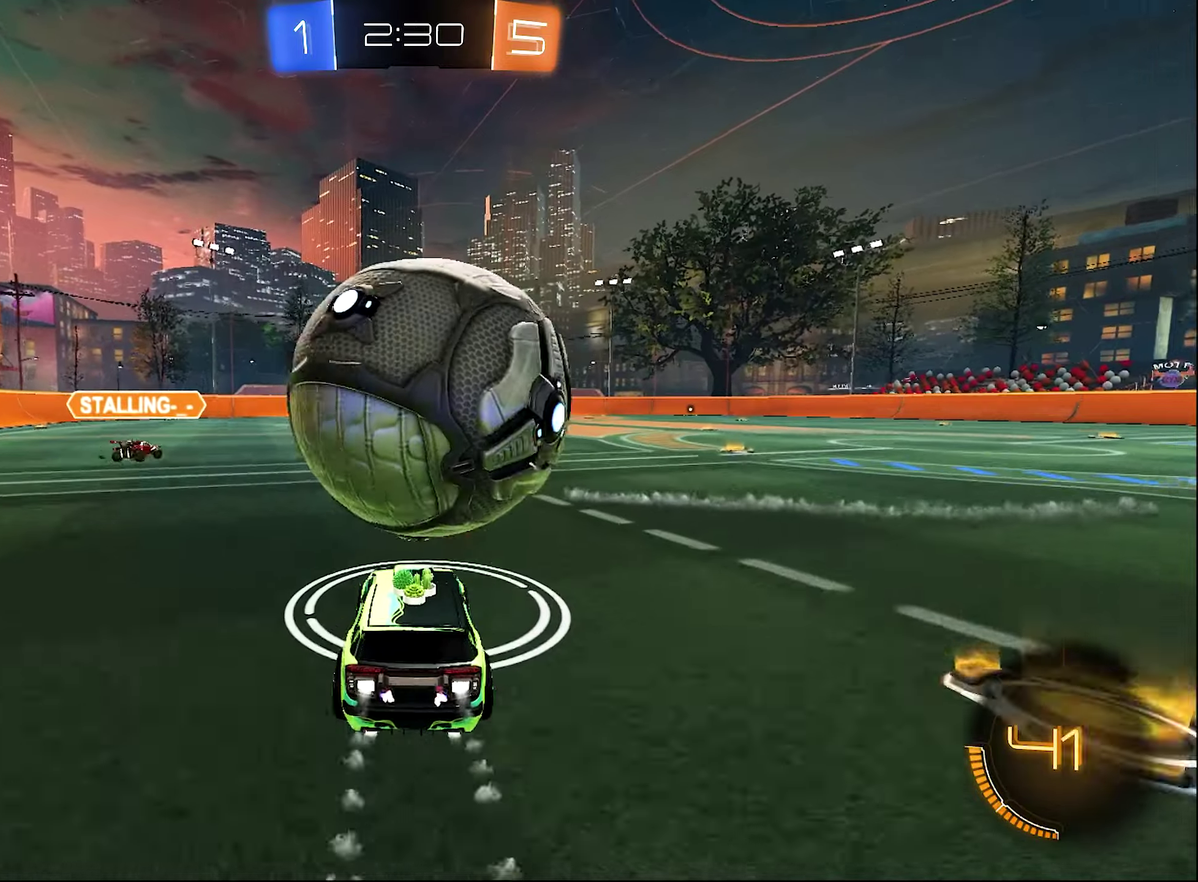
{"buttons": ["R2"], "left_stick": "down-left", "right_stick": "center", "events": [[33, "left_stick", "right"], [83, "A", "down"], [83, "left_stick", "up"], [150, "A", "up"], [183, "B", "up"], [217, "A", "down"], [317, "A", "up"], [383, "A", "down"], [383, "L3", "down"], [400, "left_stick", "down-left"], [450, "A", "up"], [483, "L3", "up"]]}
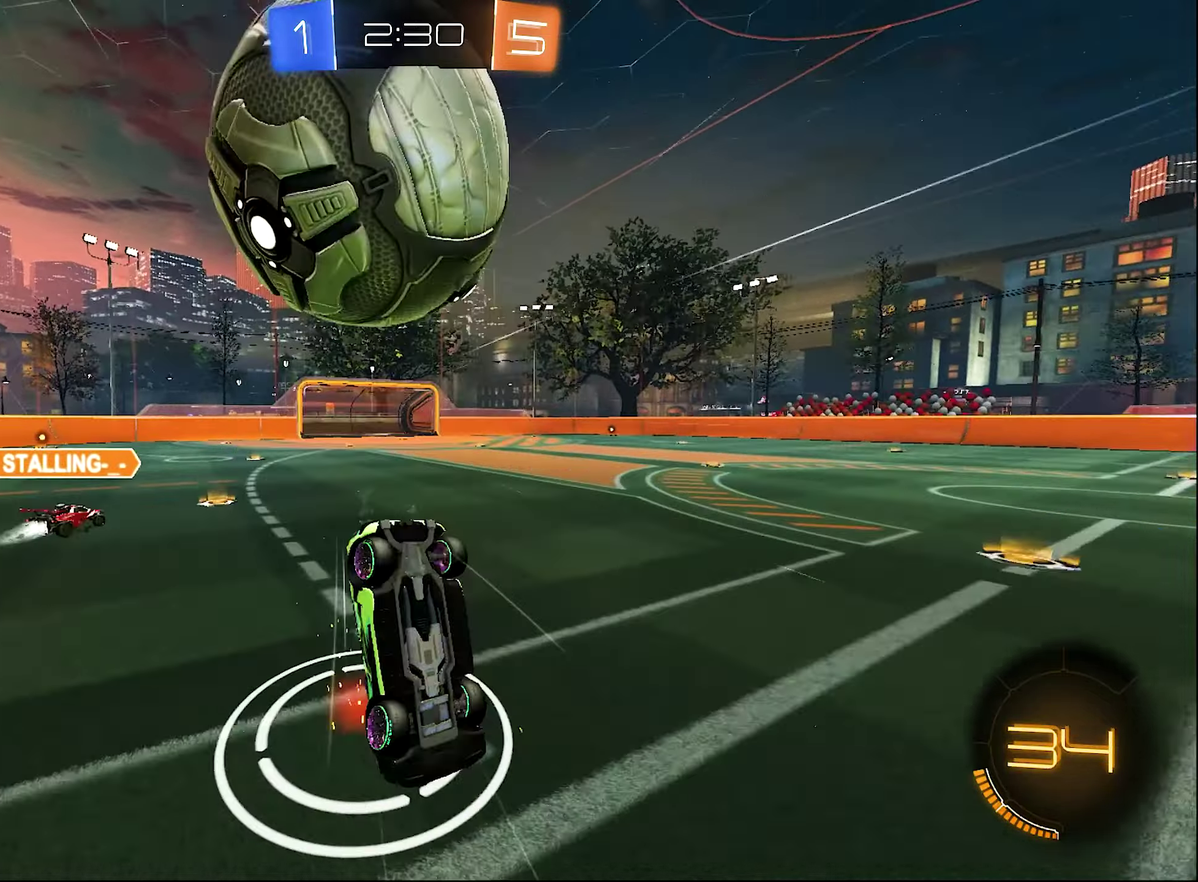
{"buttons": ["L1"], "left_stick": "up-left", "right_stick": "center", "events": [[67, "left_stick", "down"], [117, "R2", "up"], [150, "left_stick", "center"], [317, "L1", "down"], [317, "left_stick", "up-left"]]}
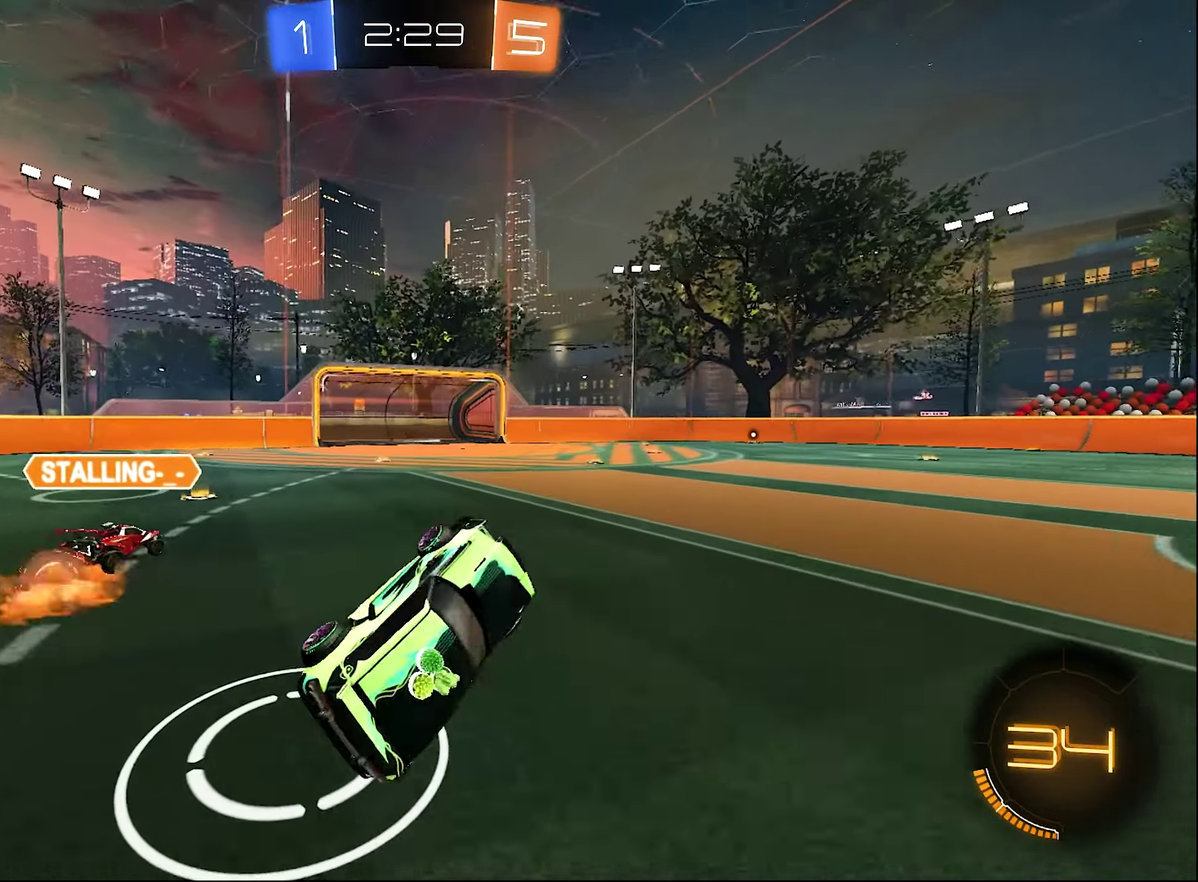
{"buttons": ["Y"], "left_stick": "down-right", "right_stick": "center", "events": [[83, "L1", "up"], [167, "left_stick", "center"], [400, "Y", "down"], [400, "left_stick", "down-right"]]}
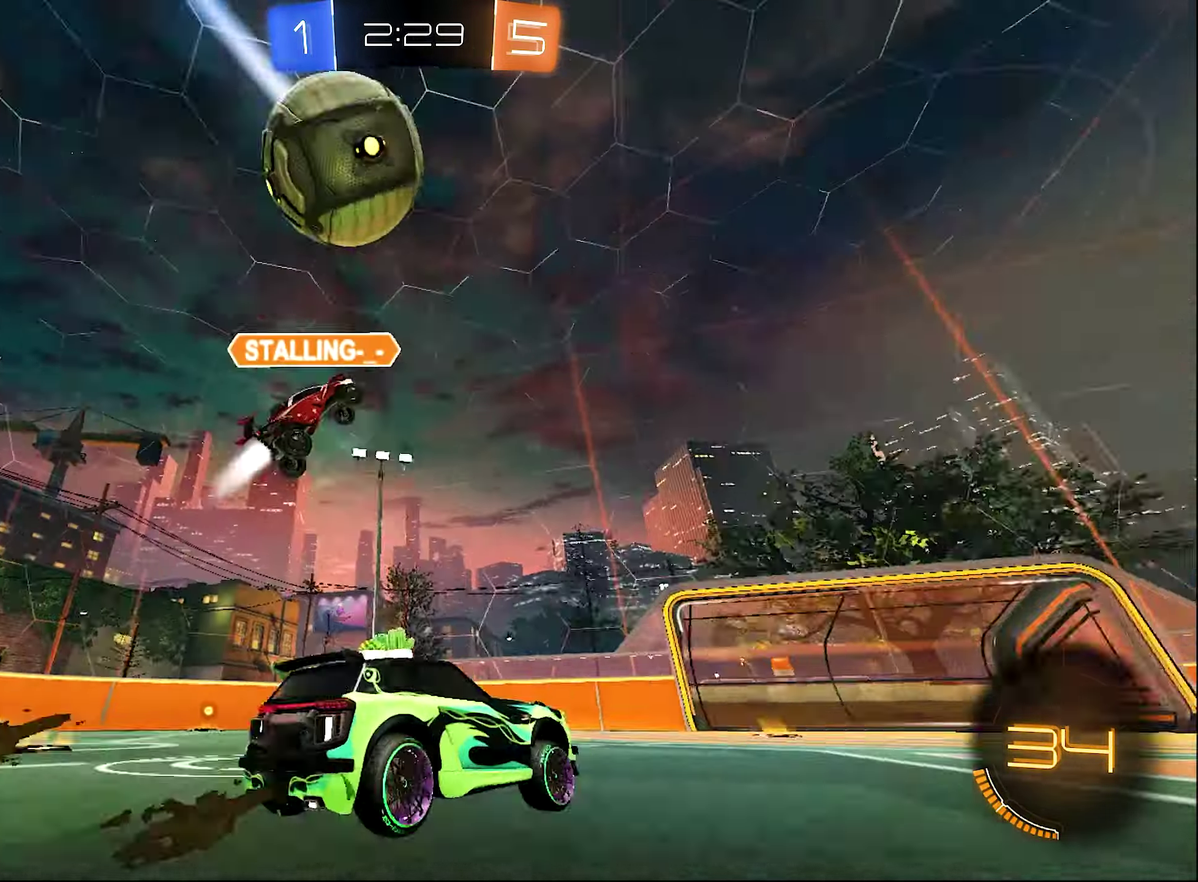
{"buttons": ["R2"], "left_stick": "left", "right_stick": "center", "events": [[33, "Y", "up"], [33, "left_stick", "right"], [483, "R2", "down"], [483, "left_stick", "left"]]}
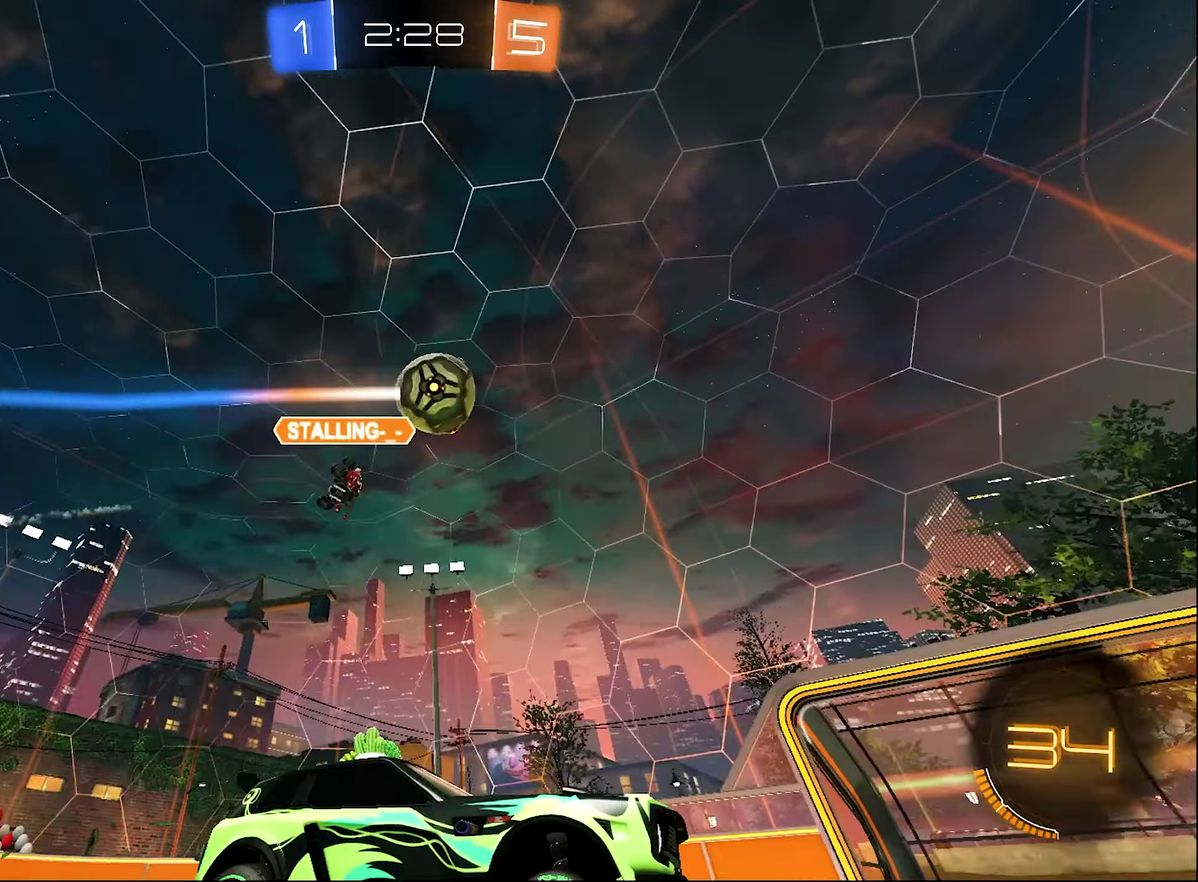
{"buttons": ["R2"], "left_stick": "right", "right_stick": "center", "events": [[33, "left_stick", "center"], [117, "R2", "up"], [150, "L2", "down"], [150, "left_stick", "right"], [383, "L2", "up"], [383, "R2", "down"]]}
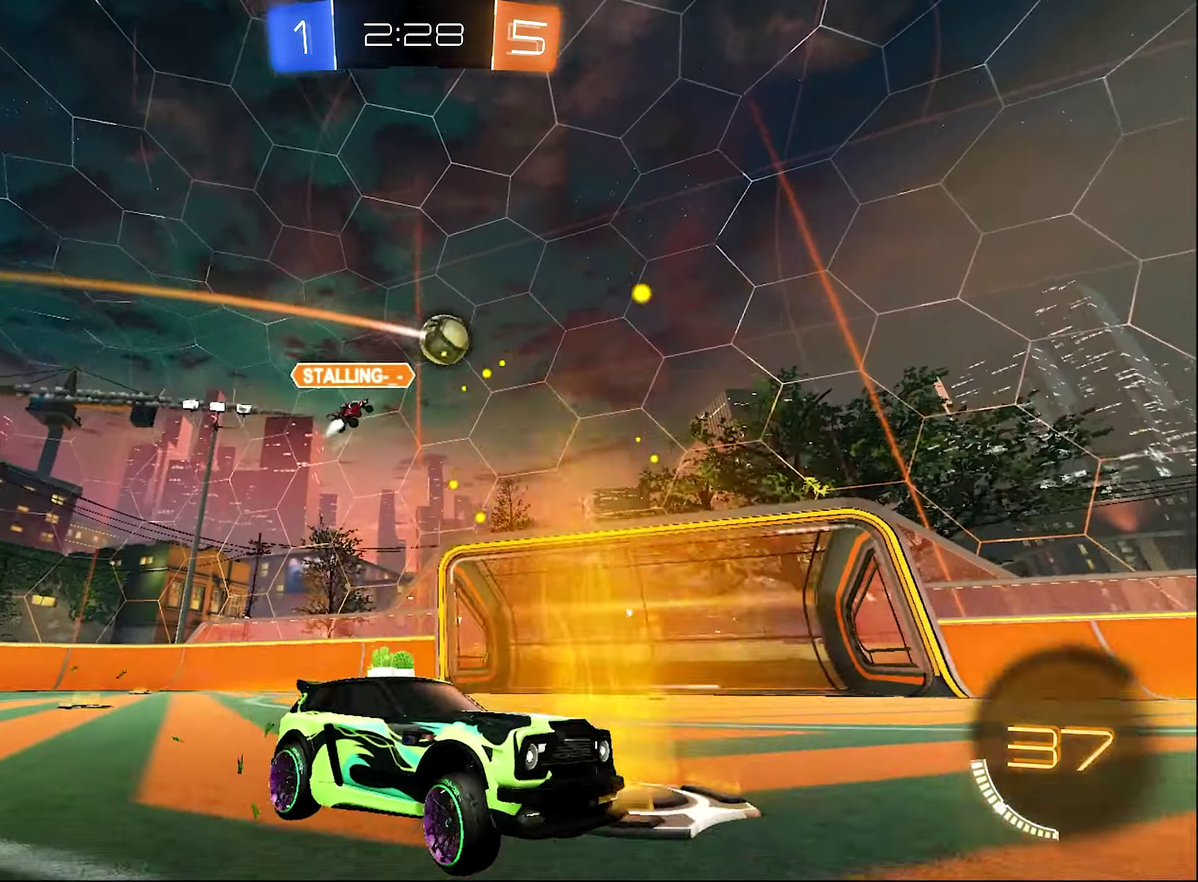
{"buttons": ["R2"], "left_stick": "center", "right_stick": "center", "events": [[350, "left_stick", "center"]]}